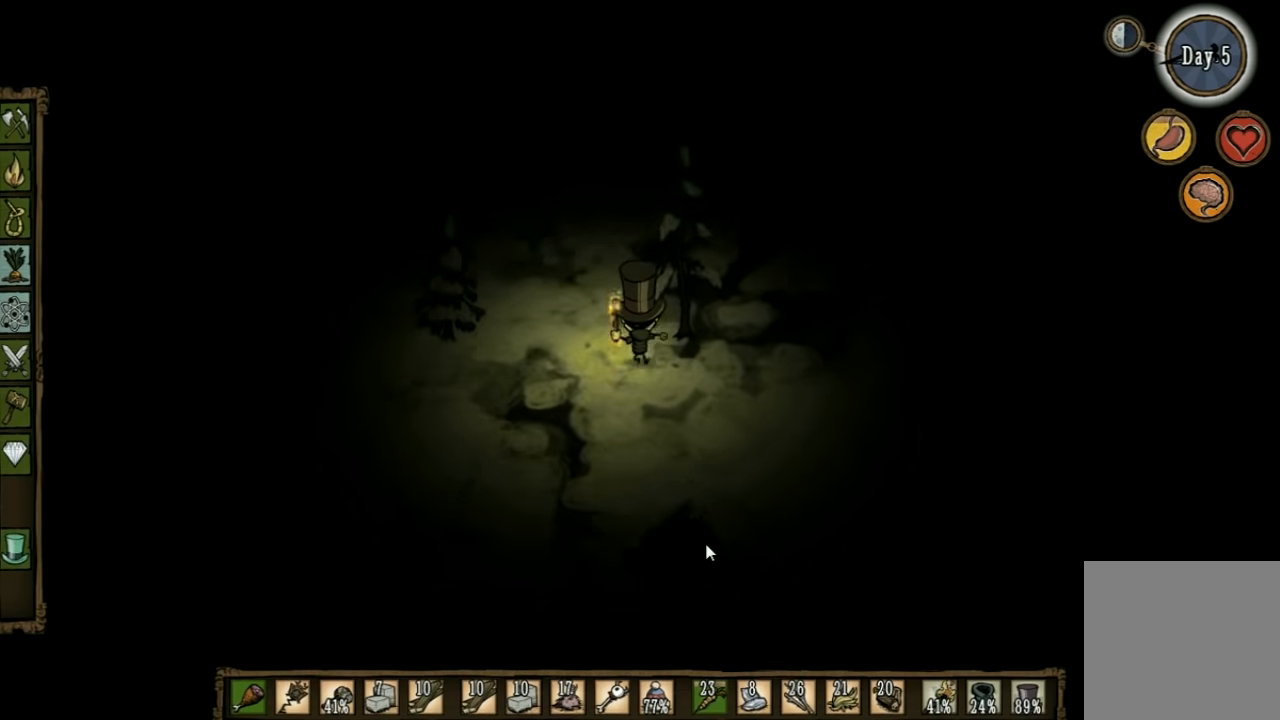
Gameplay with keyboard; each line is a JSON object with the keys held at the frame after it. "events" lists presses ("down") and releases ("up") of "1", "2", "3", "4", "5", "a", "c", "ctrl", "d", "e", "f", "q", "r", "s", "shift", "space", "tab", "v", "w", "x" and "z" between this image and that frame as [ms after this image, input, new state], when the widget could be followed in between. No other keys are recorded. Mouse input is not recorded. Not read: other_keys.
{"keys": ["w"], "events": []}
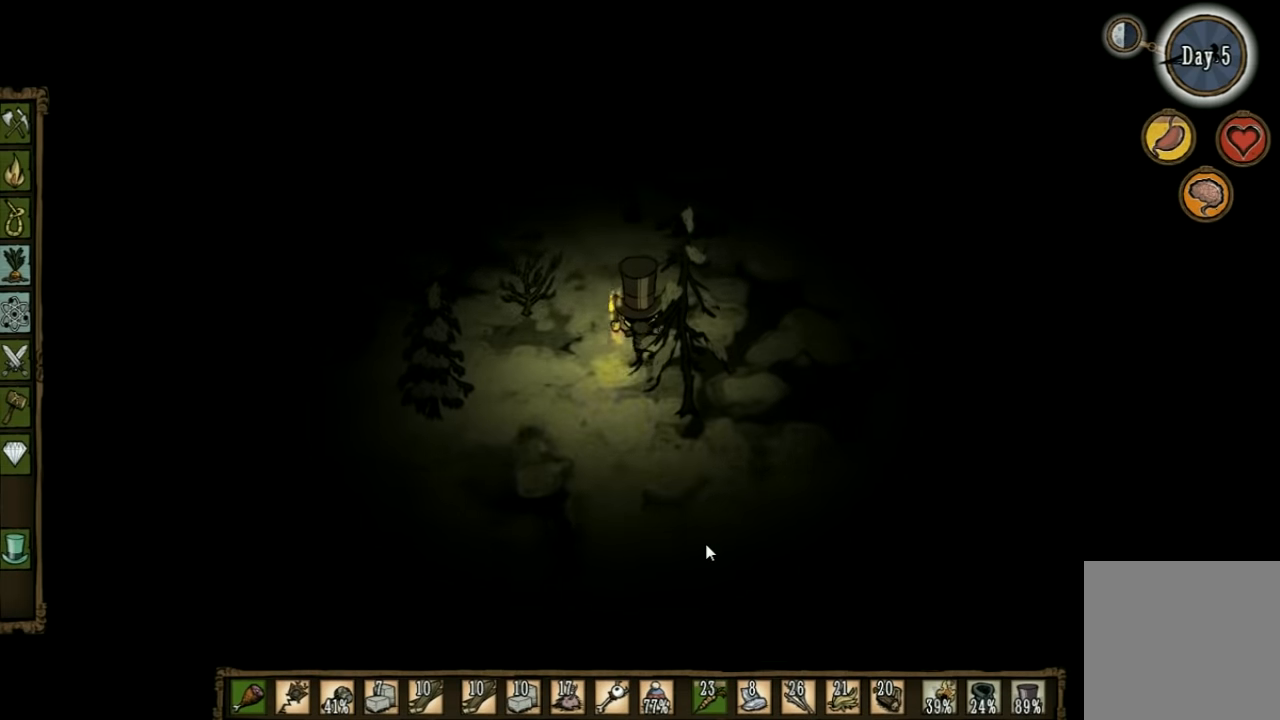
{"keys": ["a"], "events": [[134, "a", "down"], [500, "w", "up"]]}
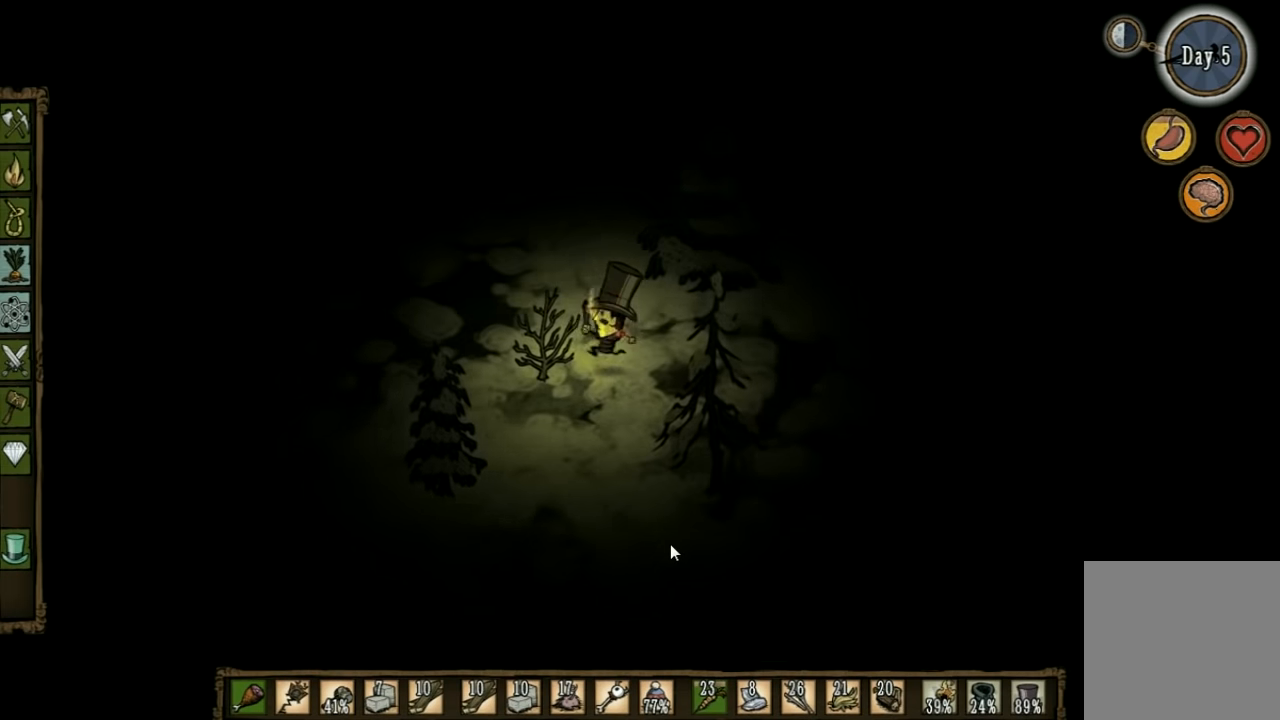
{"keys": ["f"], "events": [[100, "f", "down"], [134, "a", "up"]]}
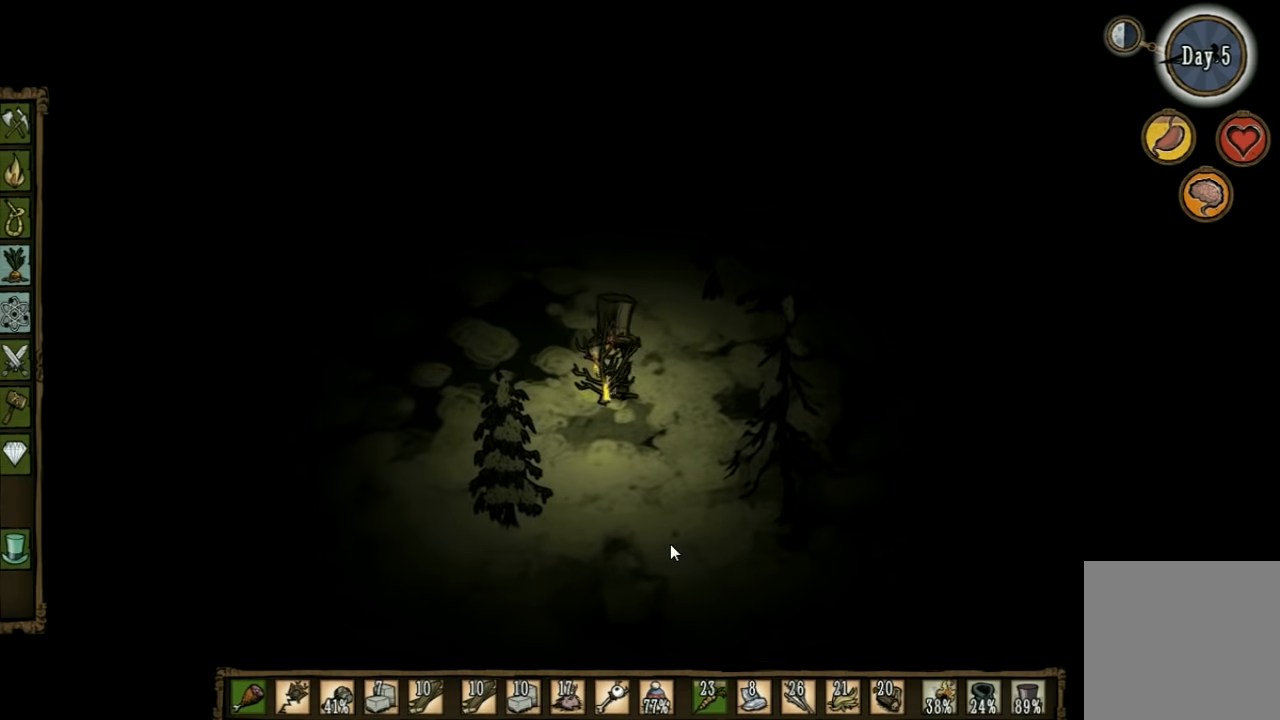
{"keys": [], "events": [[167, "f", "up"]]}
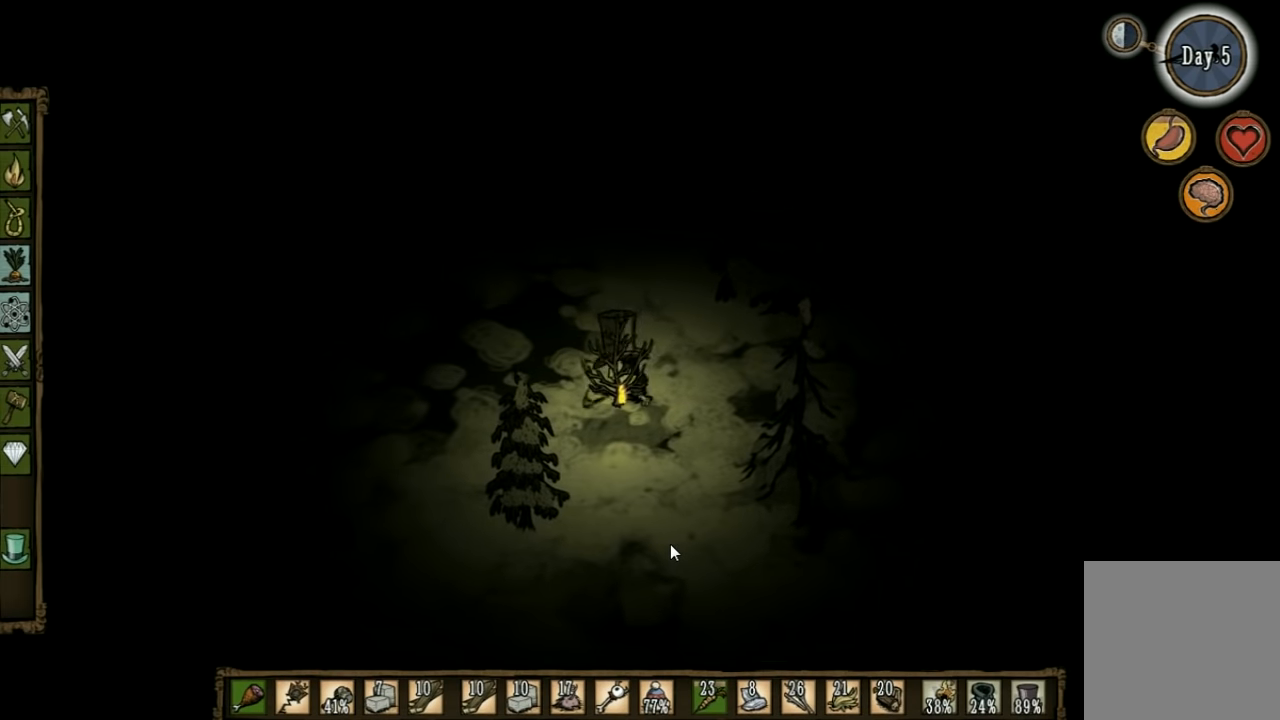
{"keys": ["w"], "events": [[467, "w", "down"]]}
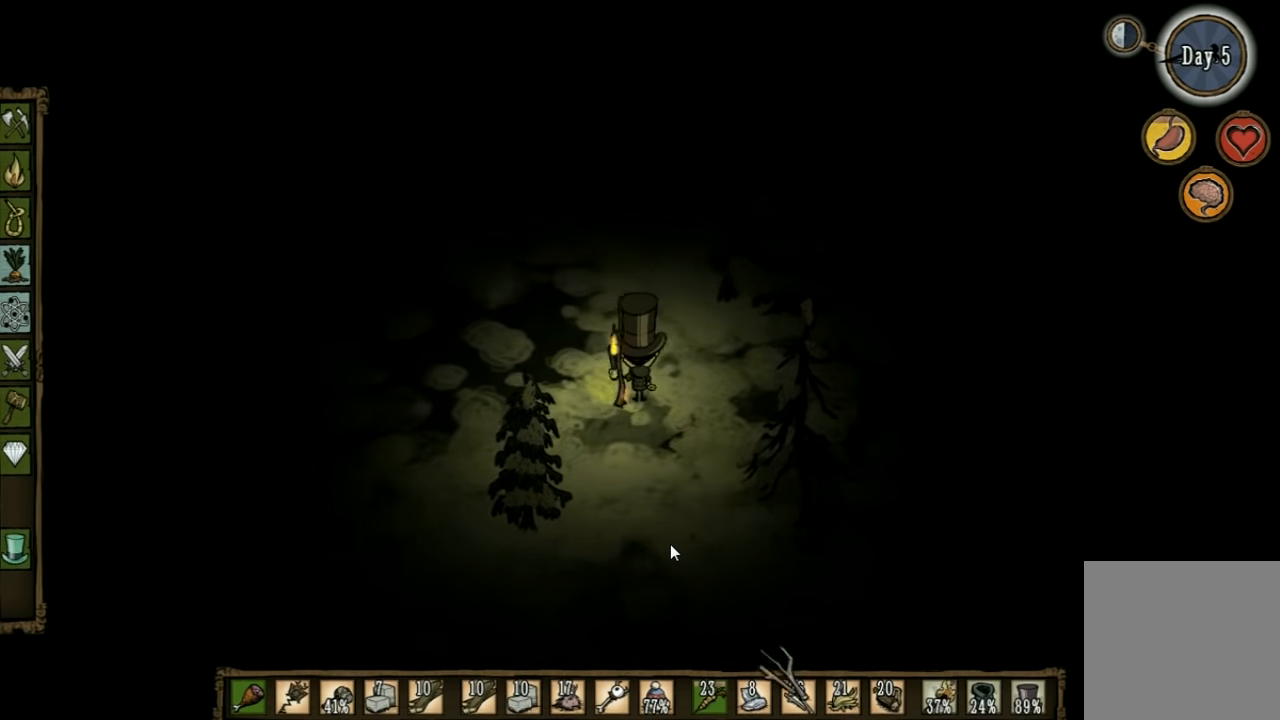
{"keys": ["w"], "events": []}
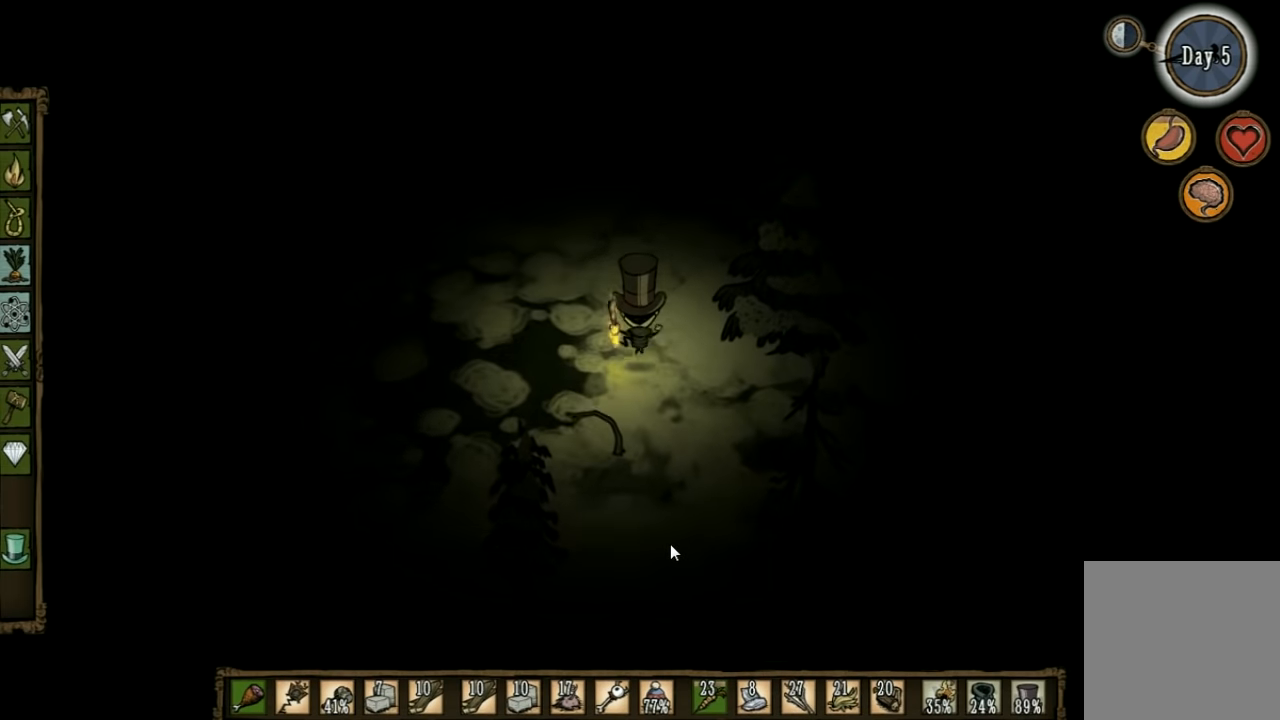
{"keys": ["w"], "events": []}
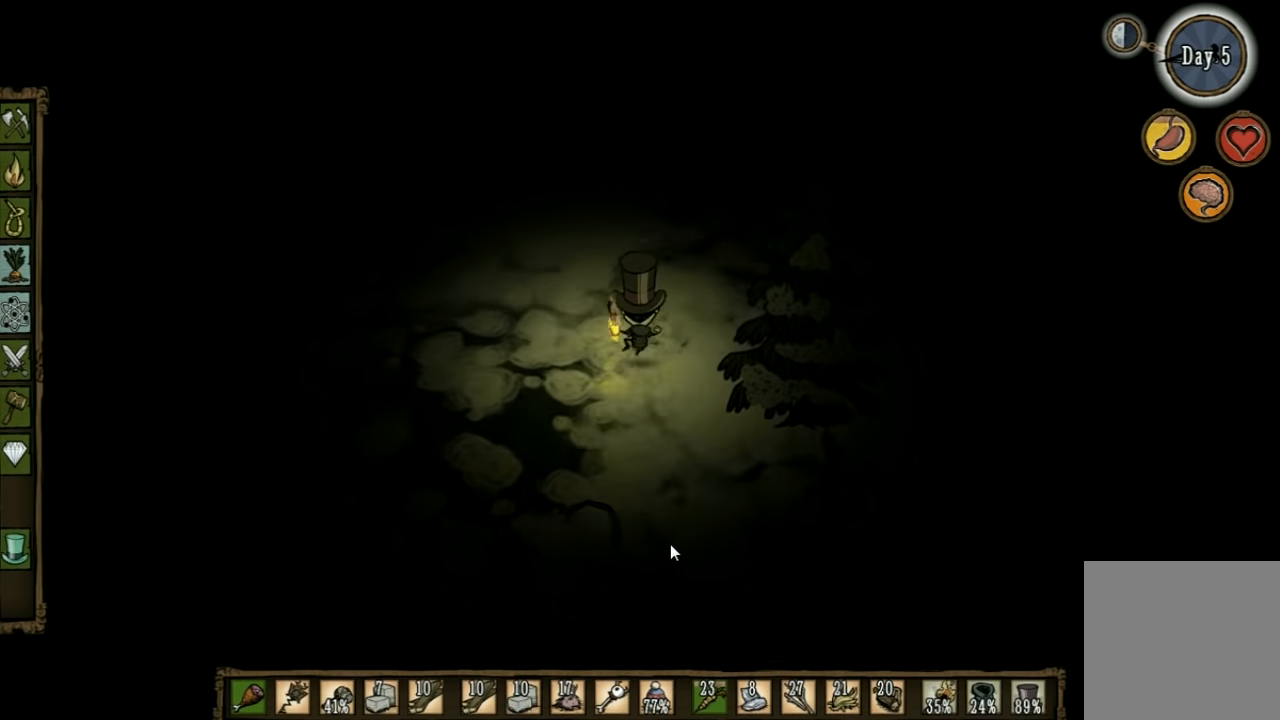
{"keys": ["w"], "events": []}
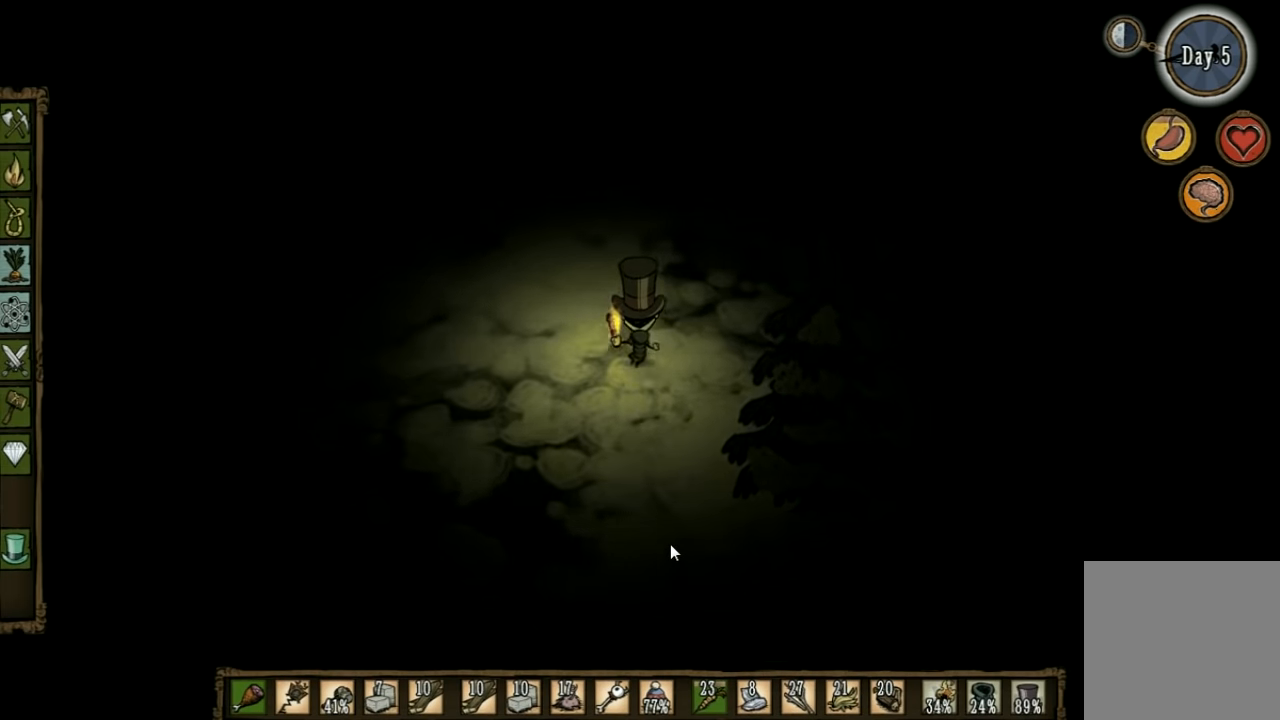
{"keys": [], "events": [[234, "w", "up"]]}
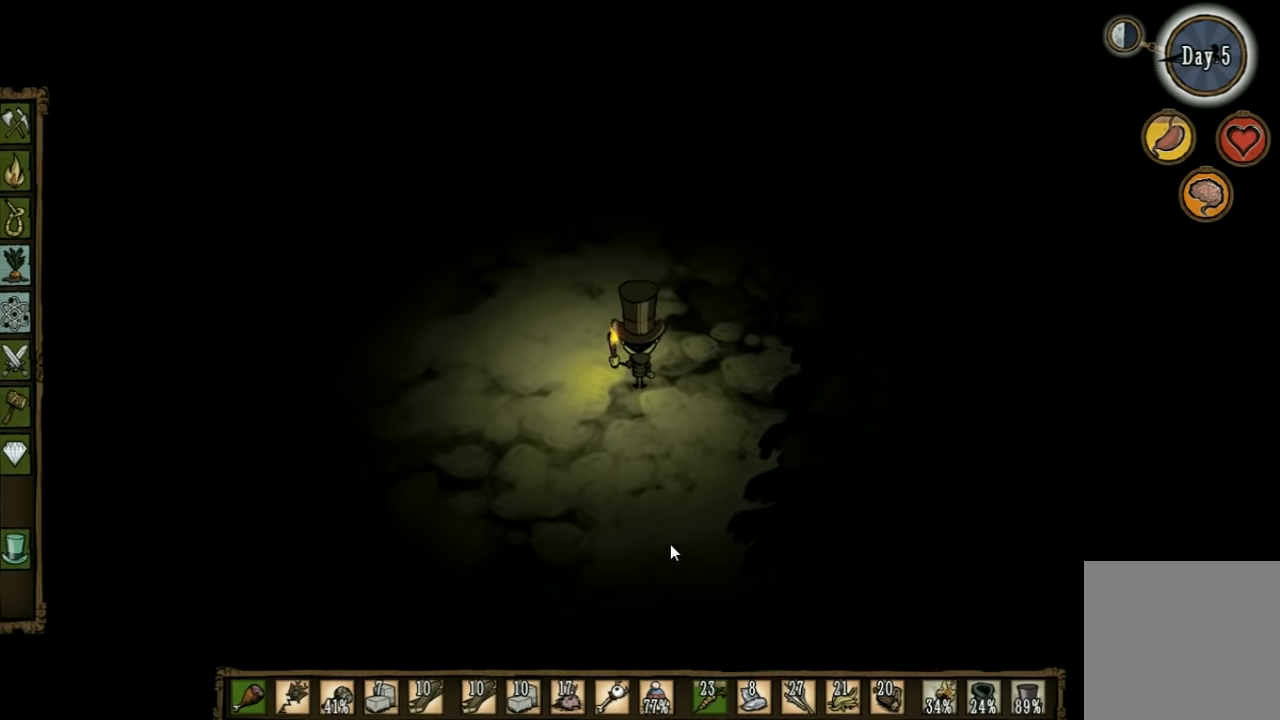
{"keys": ["d", "w"], "events": [[300, "d", "down"], [434, "w", "down"]]}
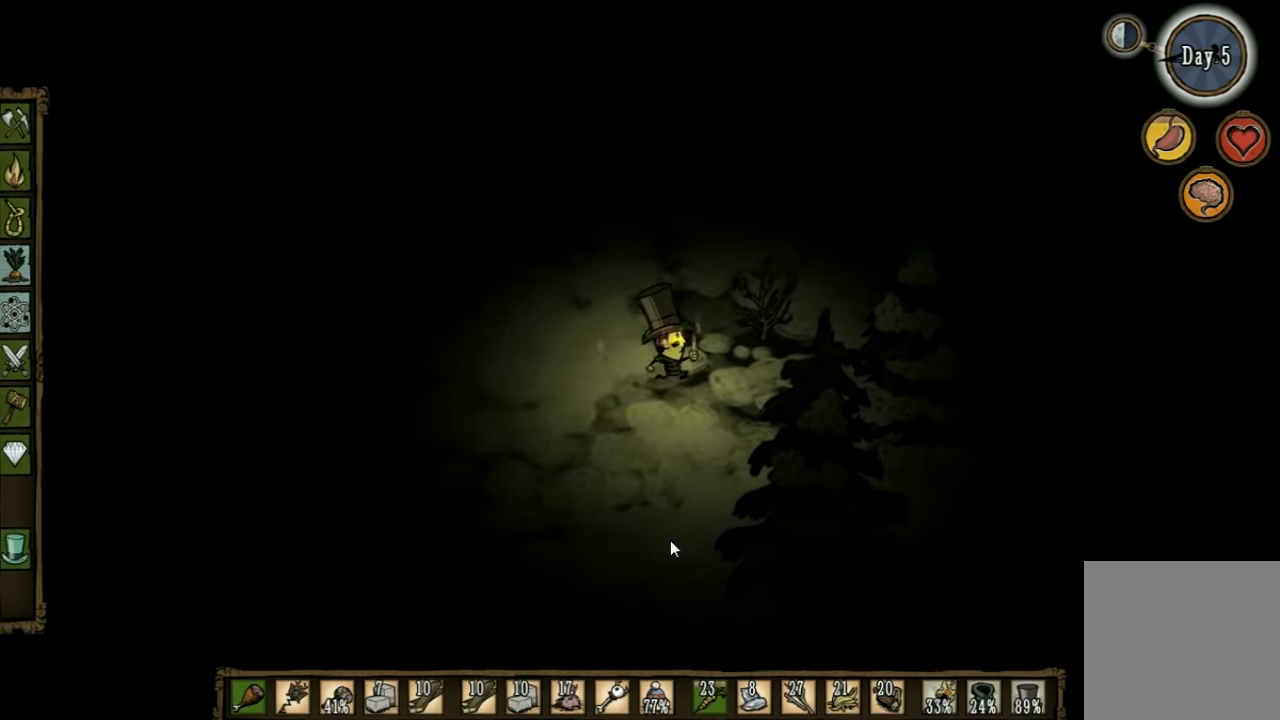
{"keys": ["f"], "events": [[200, "d", "up"], [300, "f", "down"], [334, "w", "up"]]}
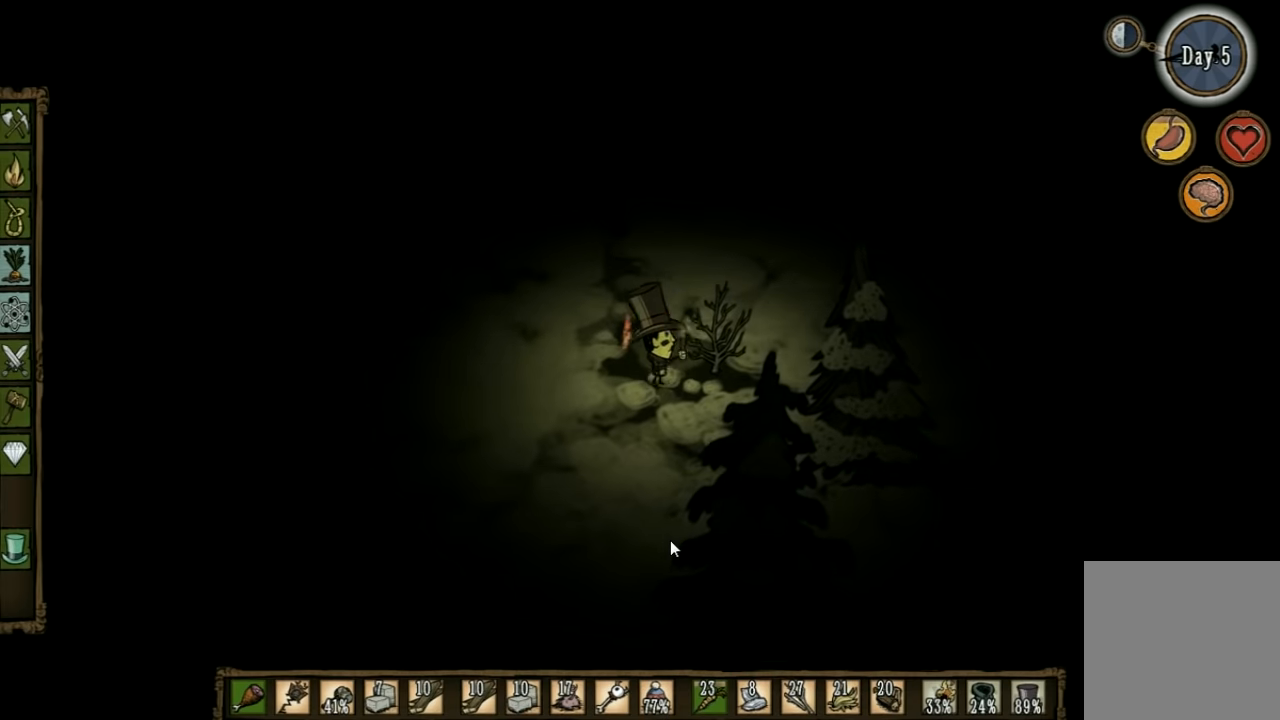
{"keys": [], "events": [[467, "f", "up"]]}
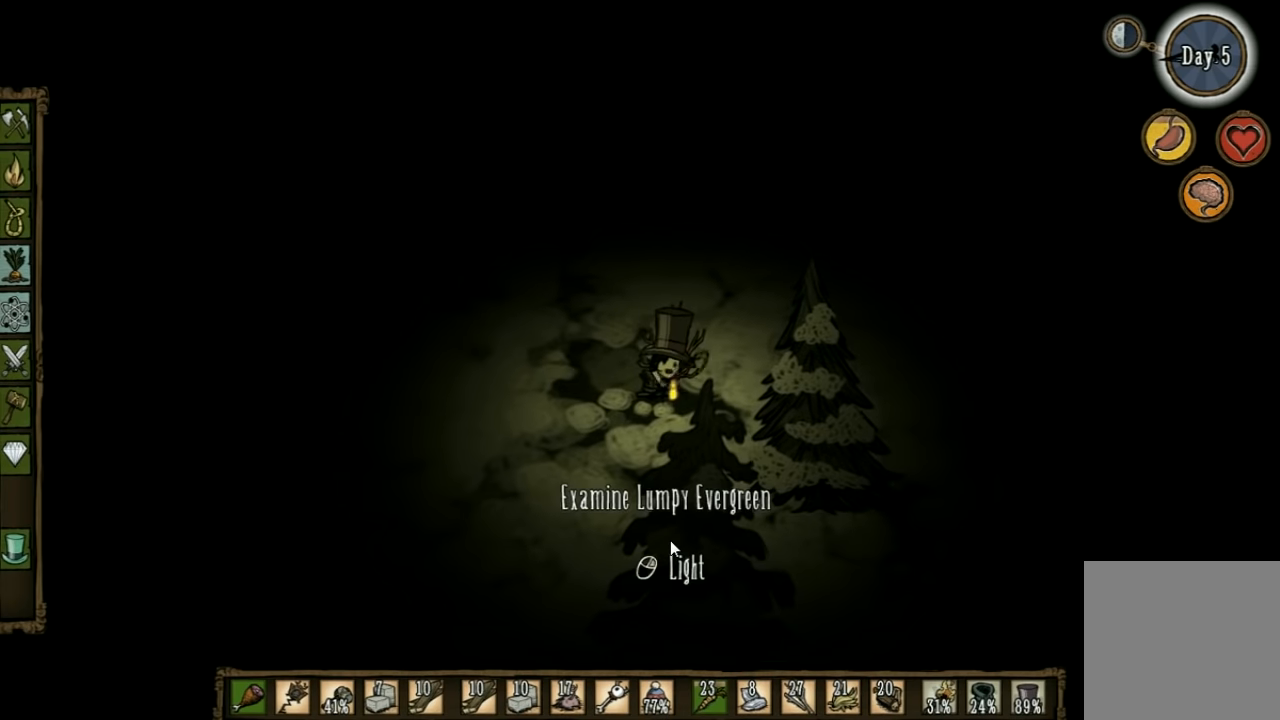
{"keys": [], "events": []}
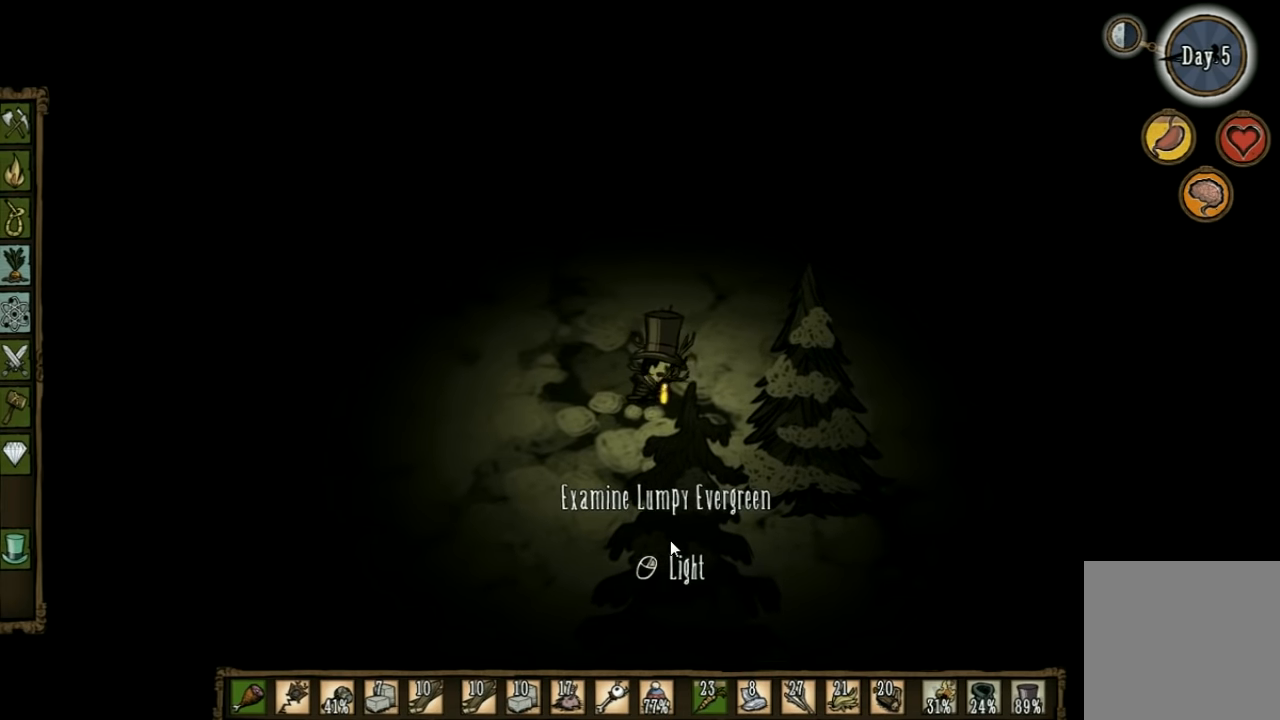
{"keys": ["w"], "events": [[500, "w", "down"]]}
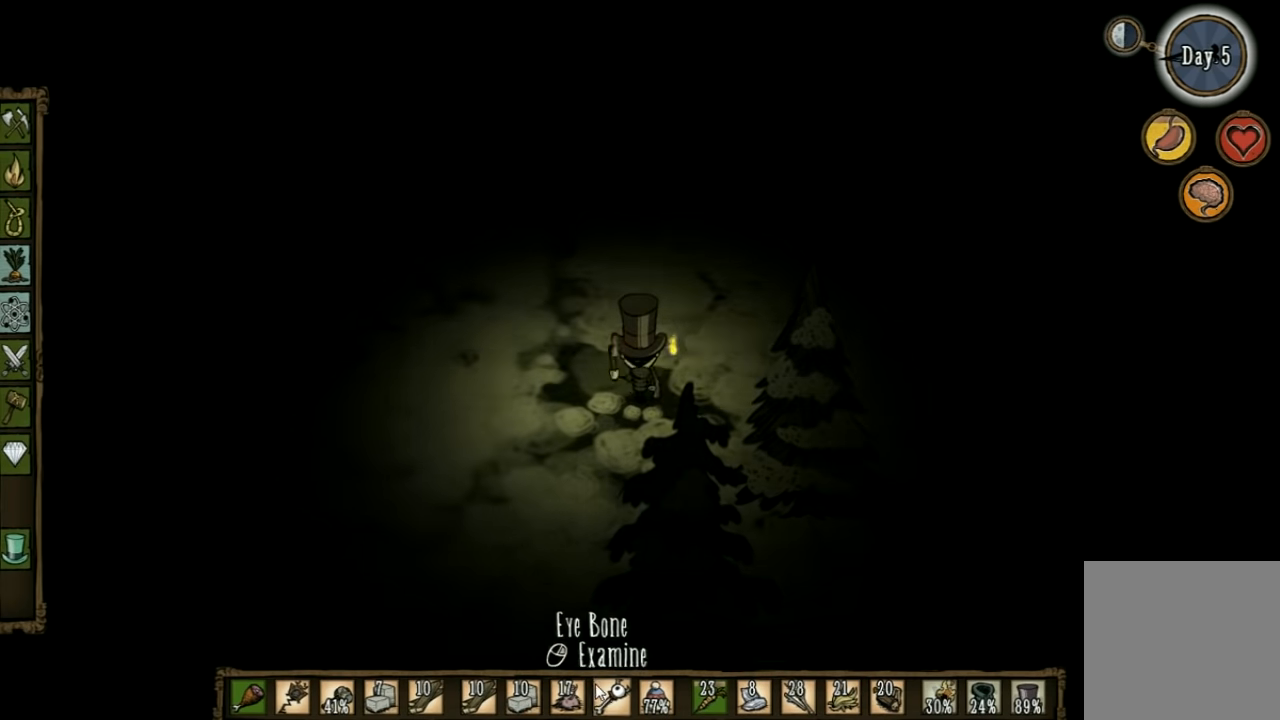
{"keys": ["w"], "events": []}
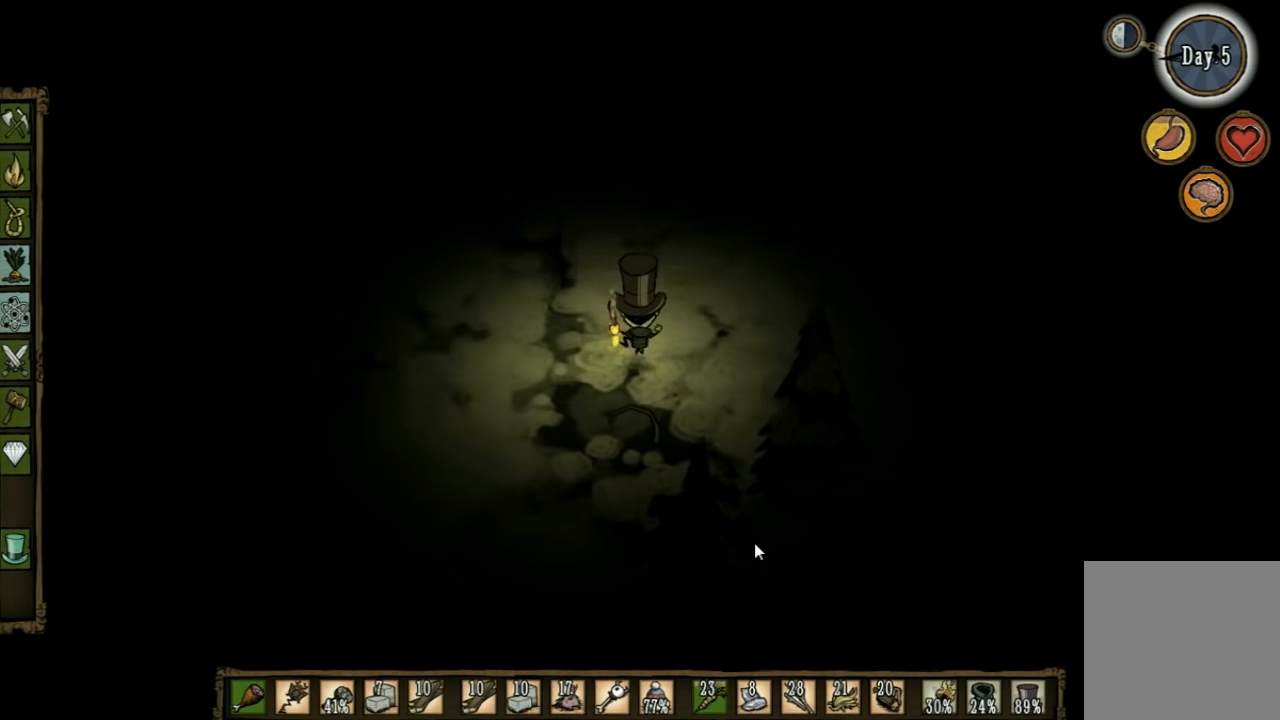
{"keys": ["w"], "events": [[100, "q", "down"], [200, "q", "up"]]}
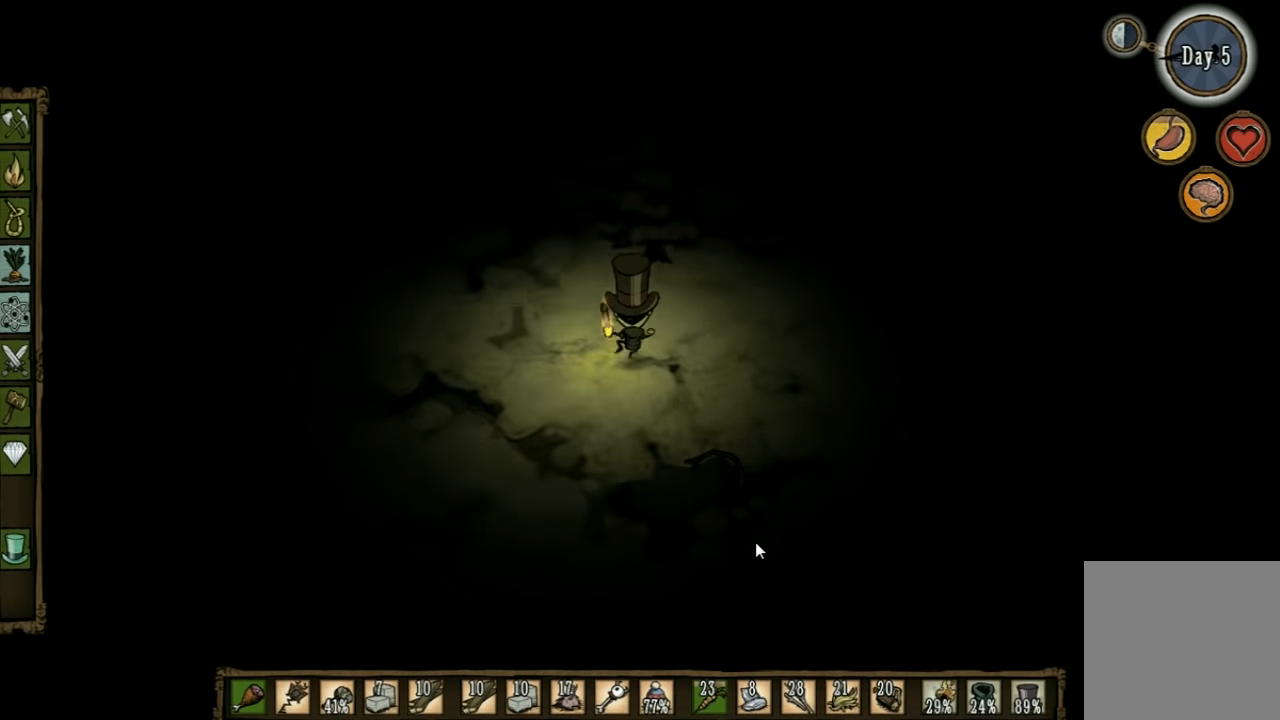
{"keys": ["w"], "events": [[367, "e", "down"], [500, "e", "up"]]}
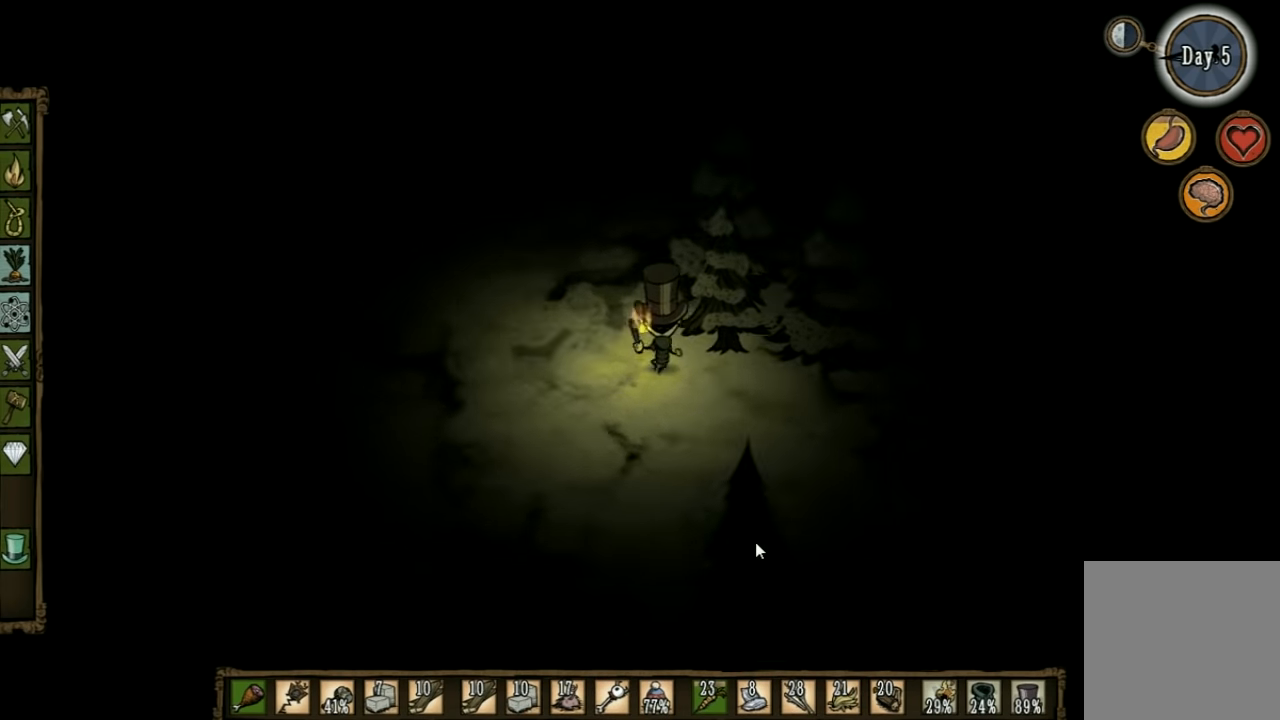
{"keys": ["w"], "events": []}
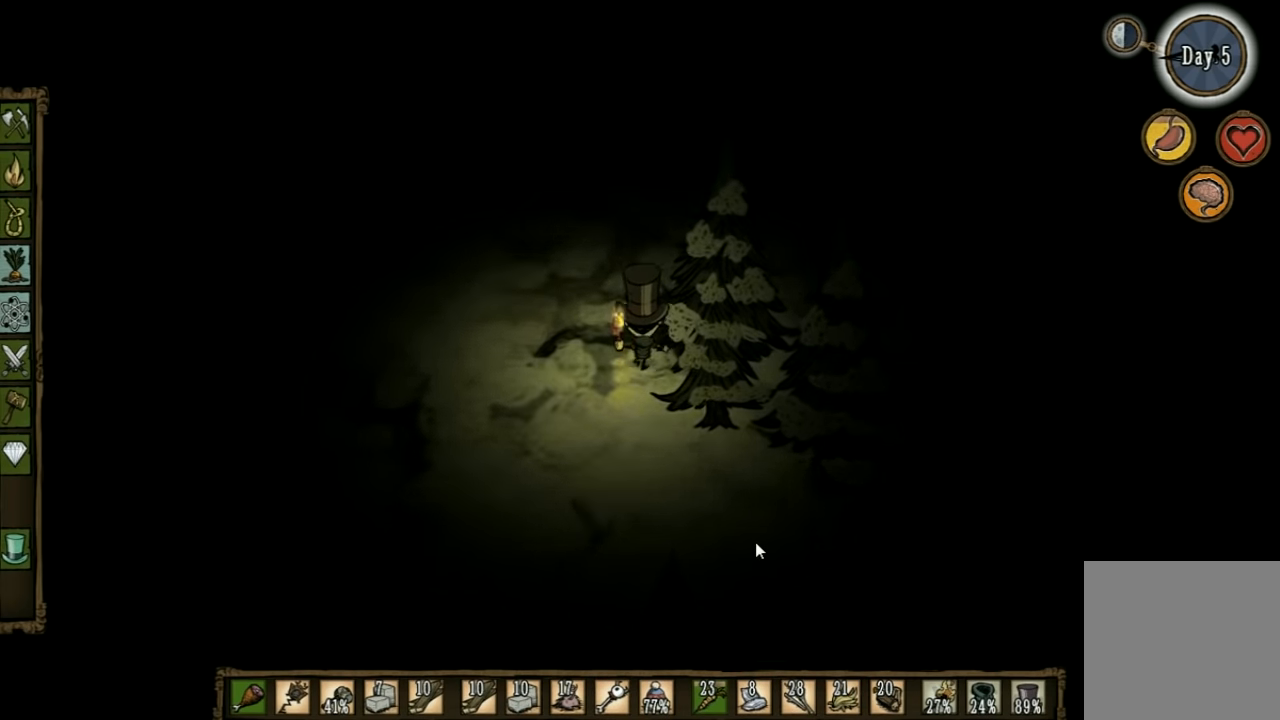
{"keys": ["a", "w"], "events": [[167, "a", "down"]]}
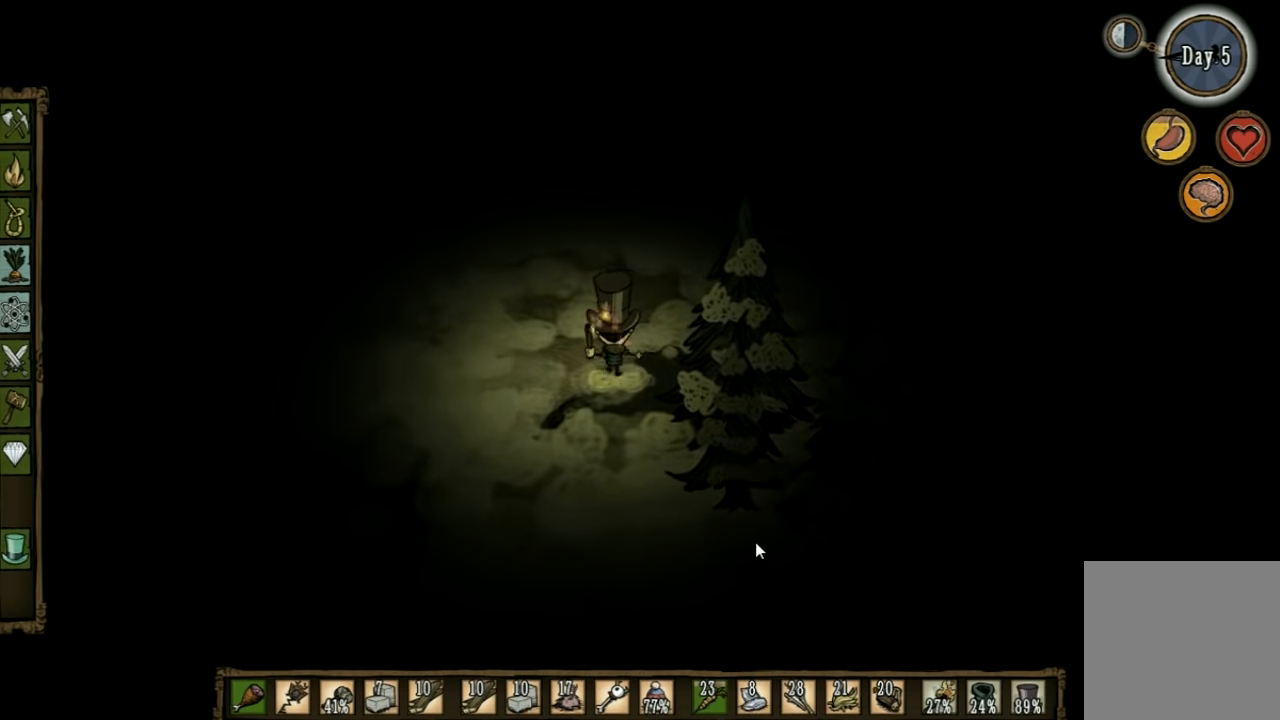
{"keys": ["a", "w"], "events": []}
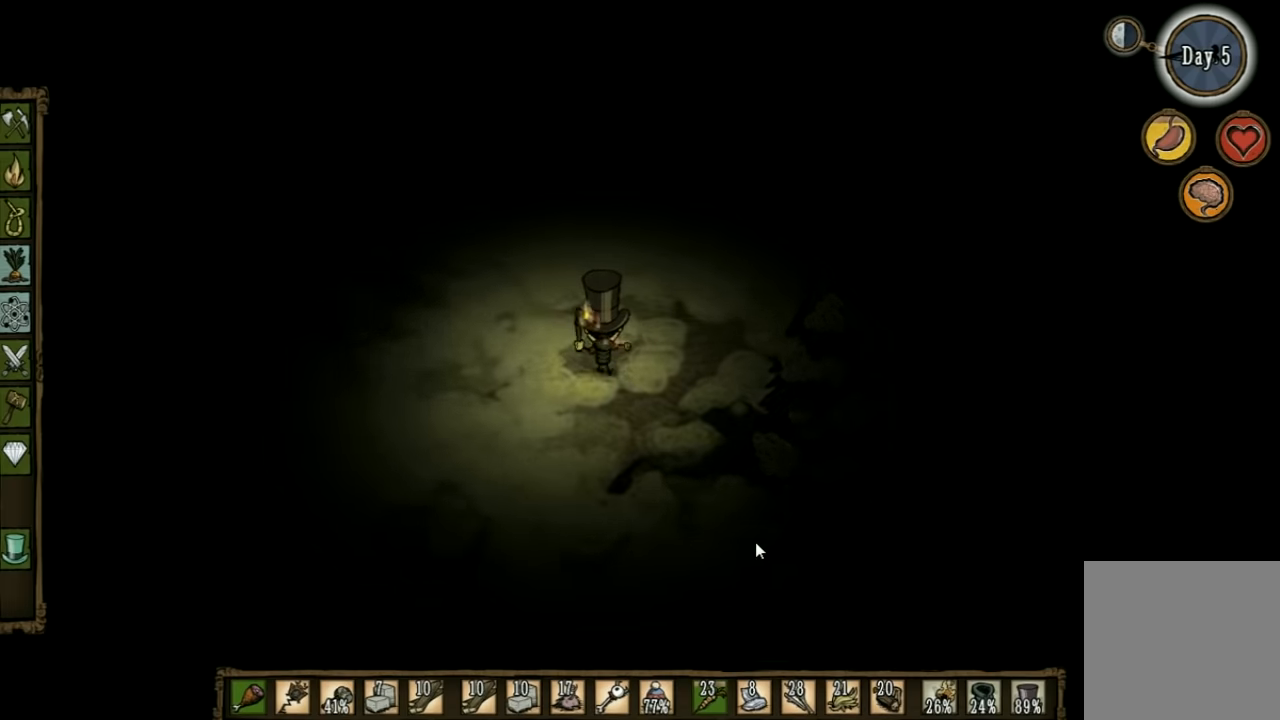
{"keys": ["a", "w"], "events": []}
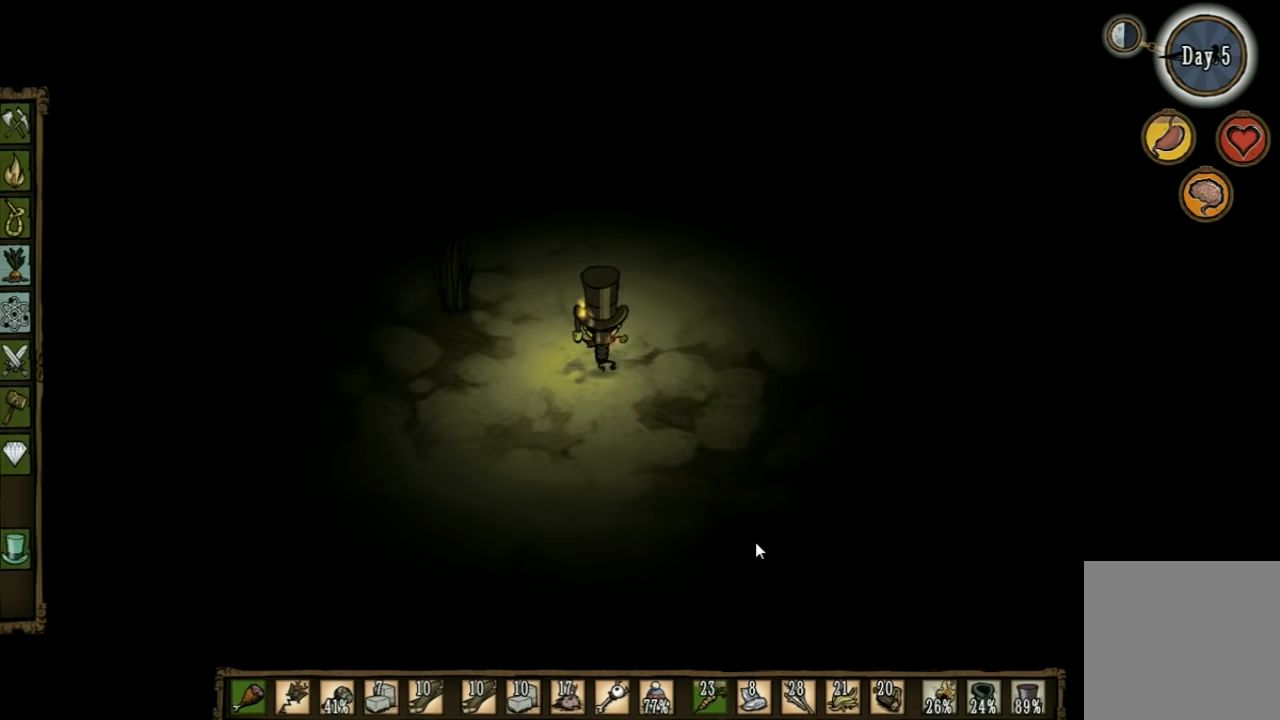
{"keys": ["f"], "events": [[500, "a", "up"], [500, "f", "down"], [500, "w", "up"]]}
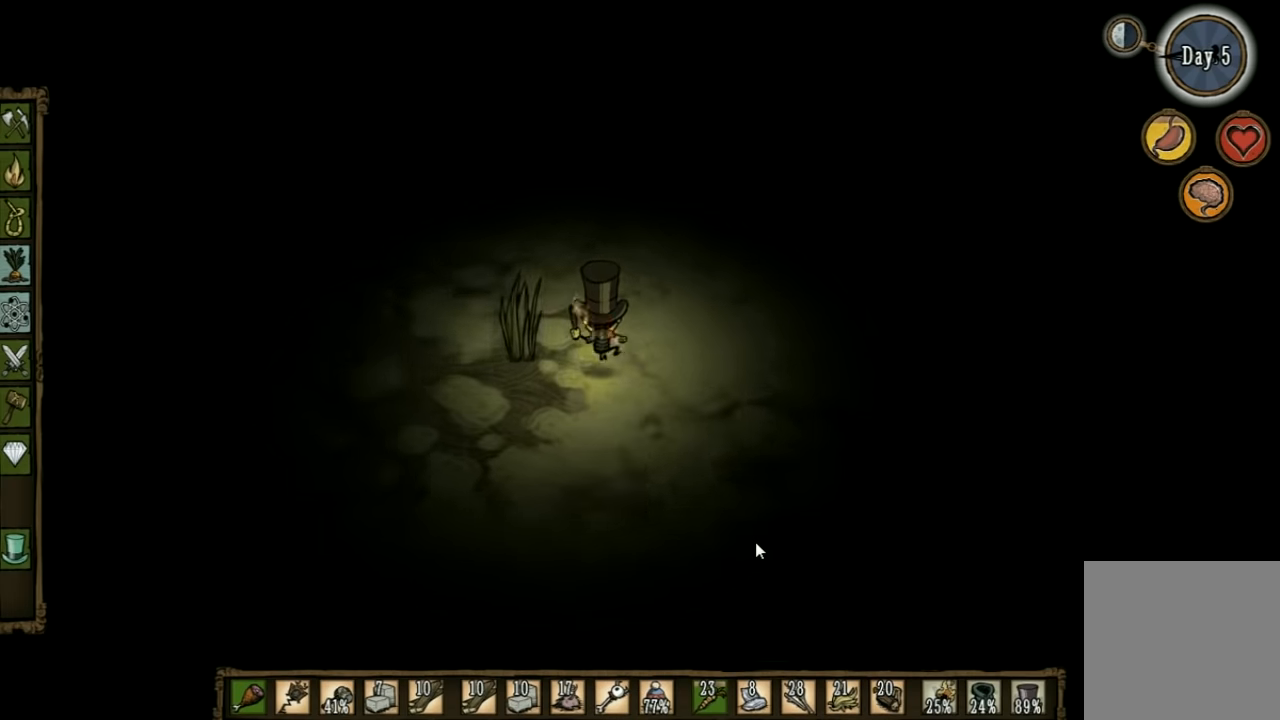
{"keys": ["f"], "events": []}
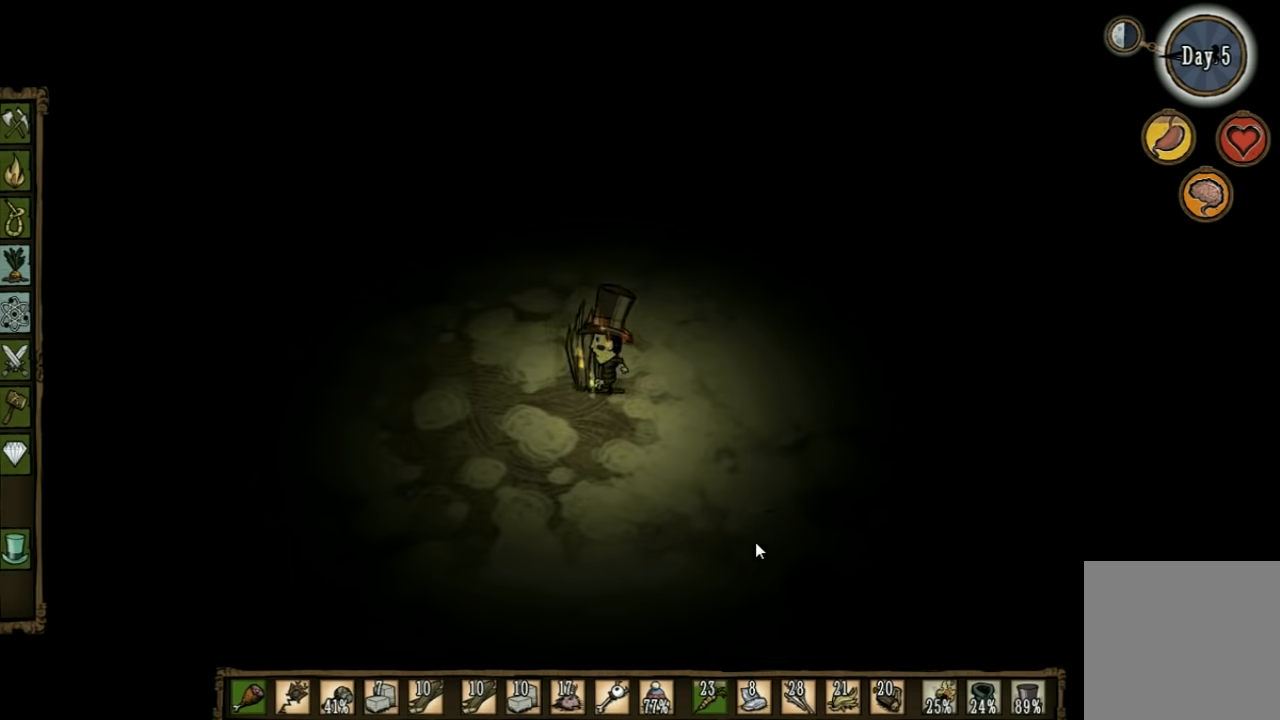
{"keys": [], "events": [[133, "f", "up"]]}
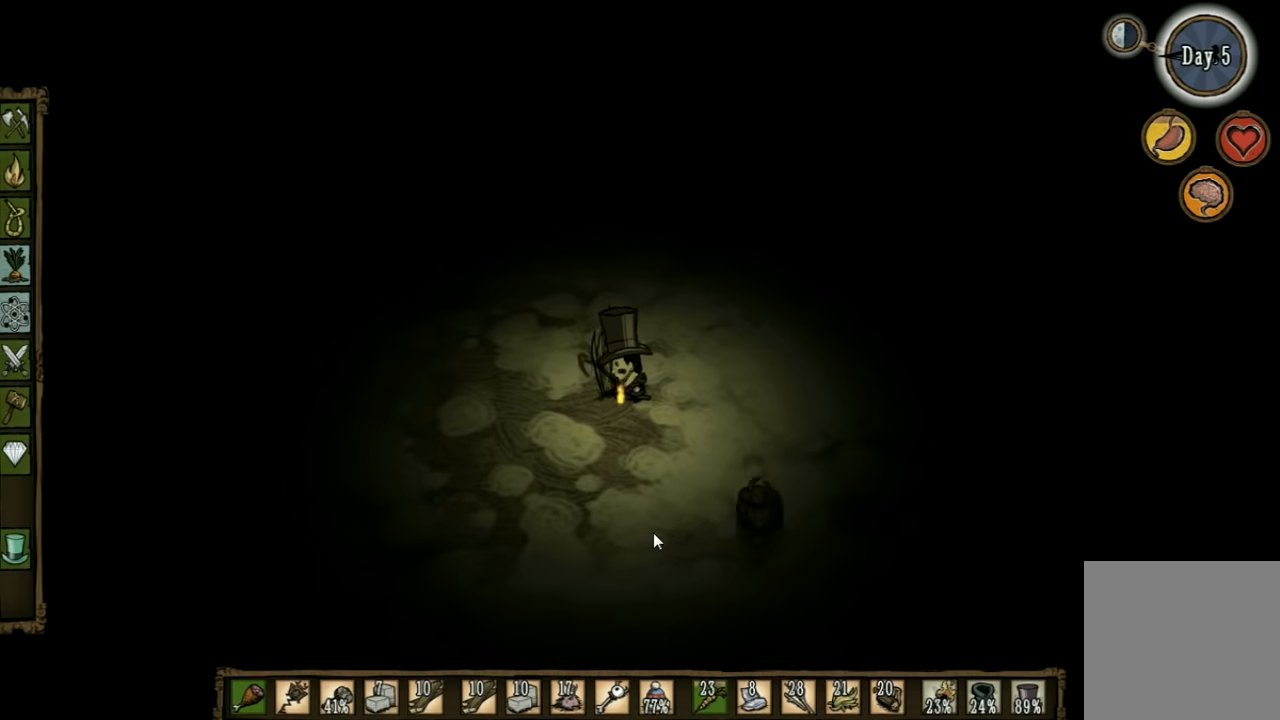
{"keys": [], "events": [[433, "tab", "down"], [500, "tab", "up"]]}
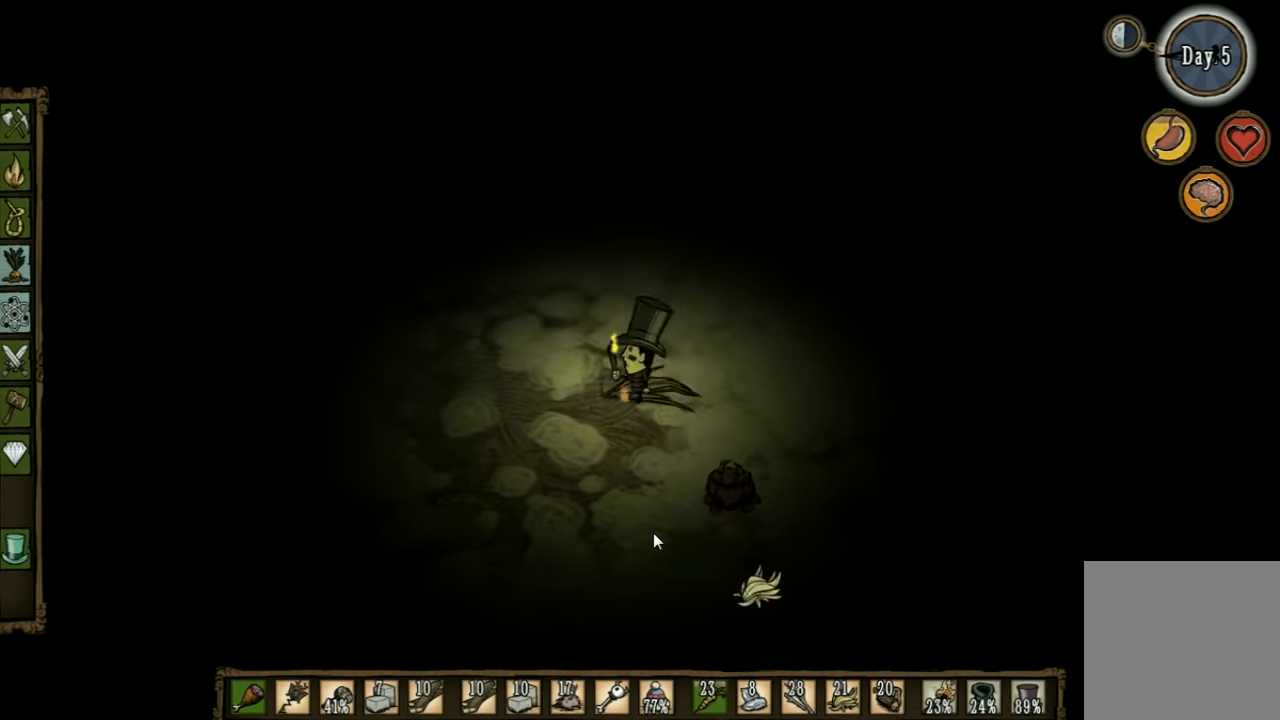
{"keys": [], "events": []}
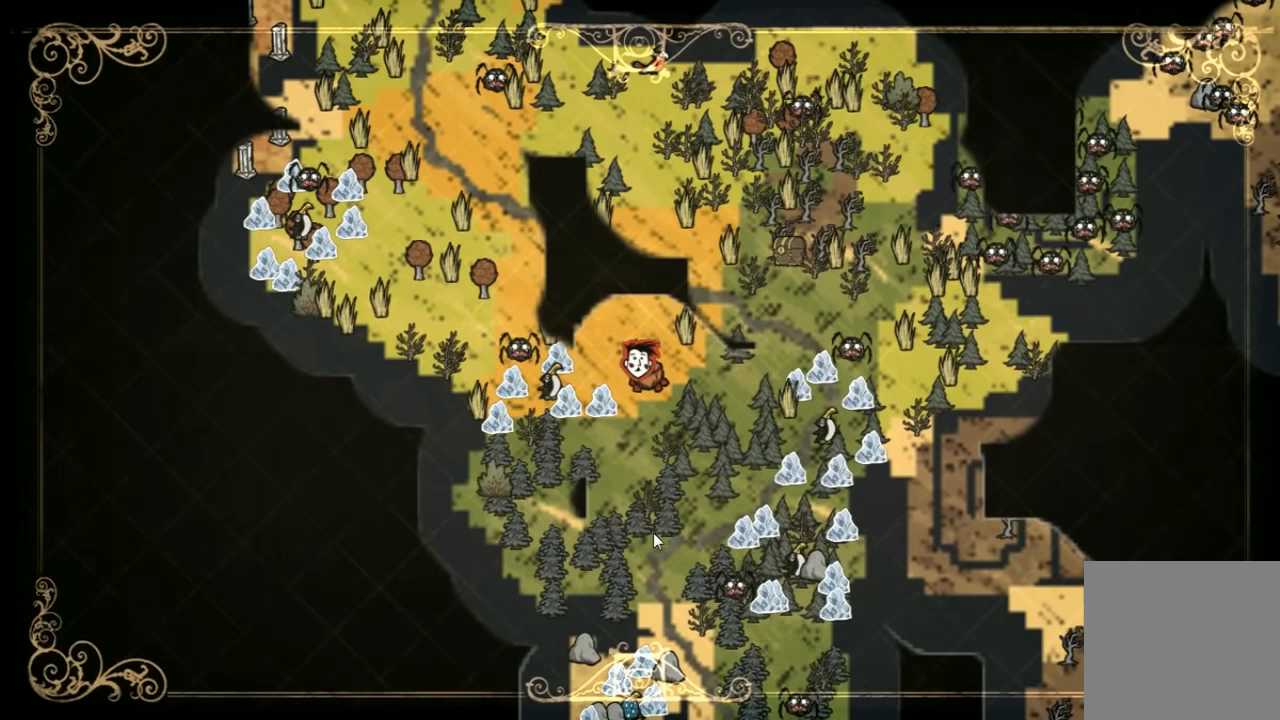
{"keys": ["tab"], "events": [[433, "tab", "down"]]}
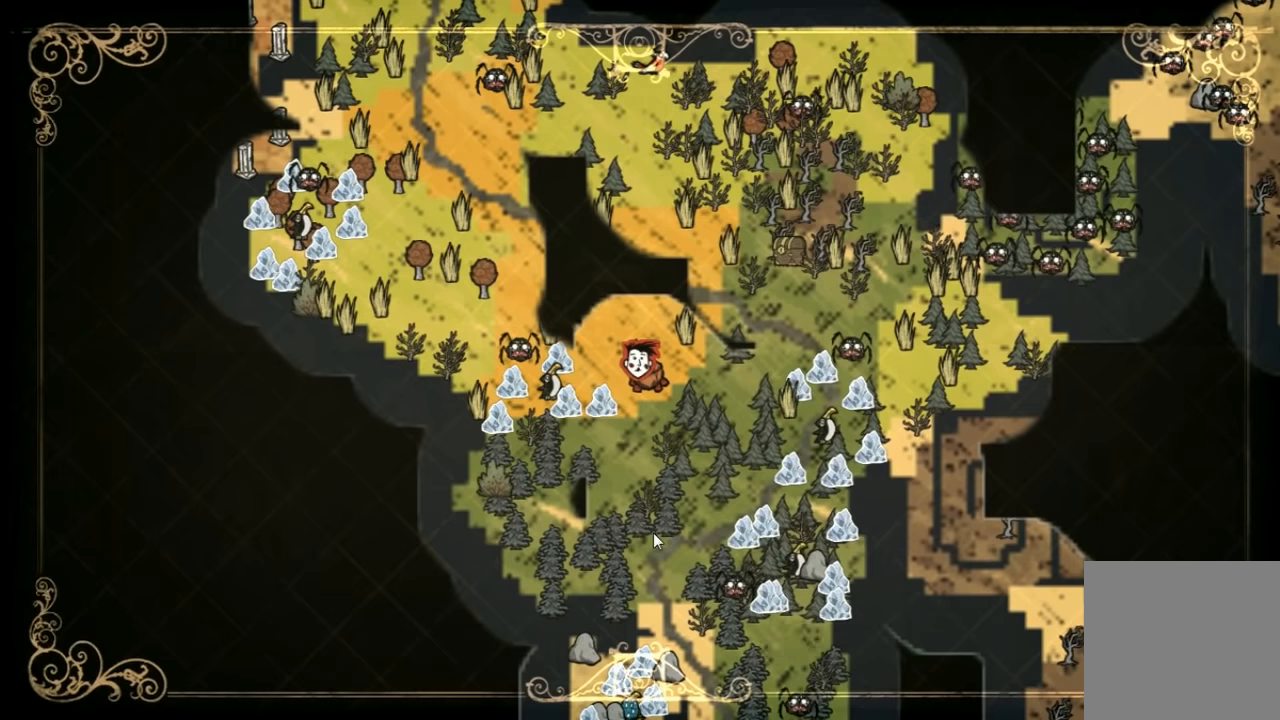
{"keys": ["d", "w"], "events": [[33, "w", "down"], [67, "d", "down"], [67, "tab", "up"]]}